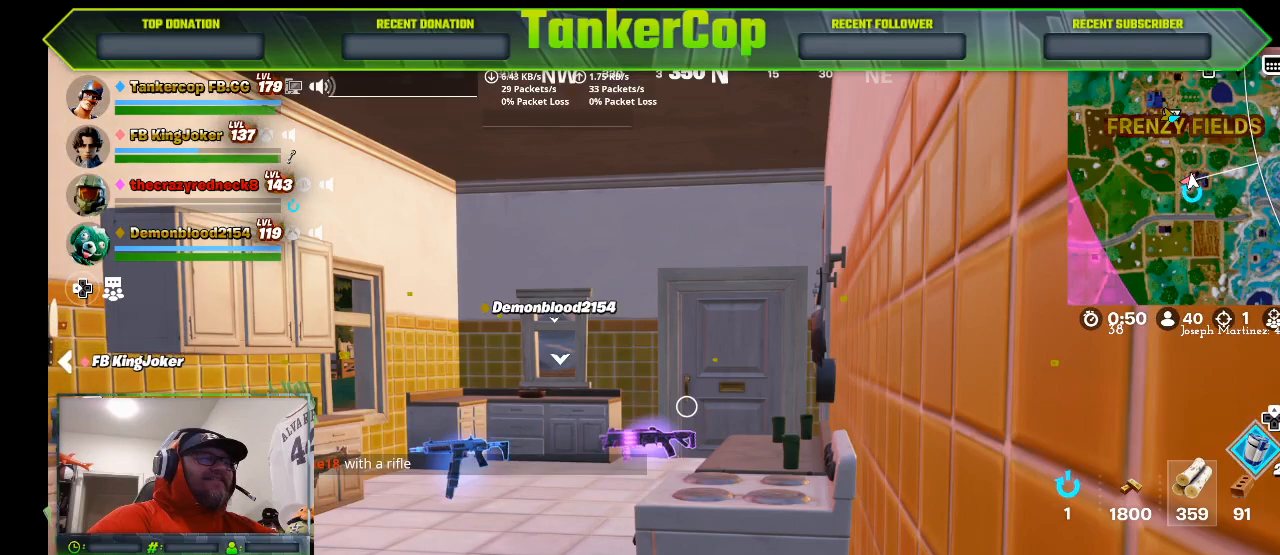
Gameplay with a controller (PlayStation layout); each line is a JSON object with the inputs held at the frame after it. "events" lists button and stick changes between this image and that frame as [ms after this image, input, new state], when the widget could be followed in between.
{"buttons": ["R2"], "left_stick": "center", "right_stick": "center", "events": []}
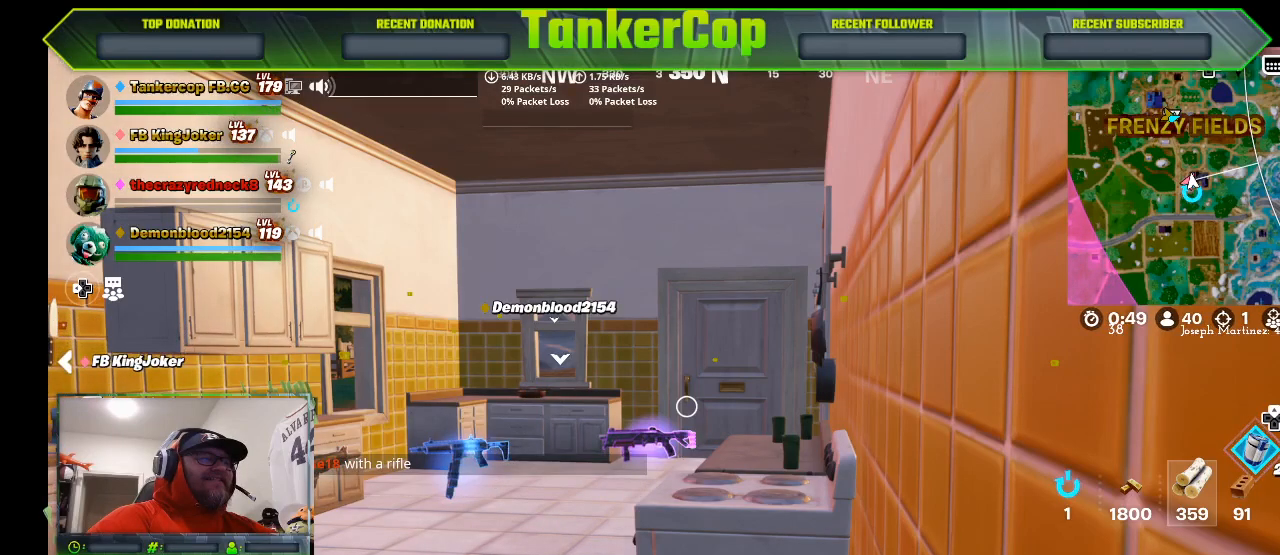
{"buttons": ["R1"], "left_stick": "up", "right_stick": "center", "events": [[100, "R2", "up"], [333, "left_stick", "up"], [500, "R1", "down"]]}
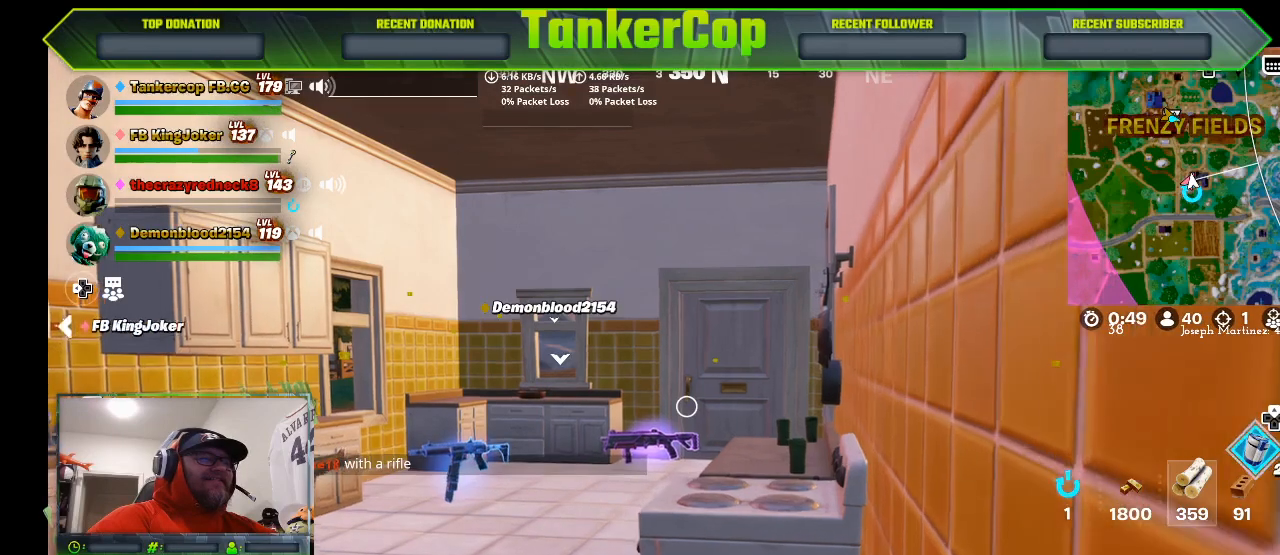
{"buttons": ["L1", "R1"], "left_stick": "up", "right_stick": "center", "events": [[100, "R1", "up"], [133, "left_stick", "up-left"], [200, "R1", "down"], [233, "left_stick", "up"], [300, "R1", "up"], [433, "R1", "down"], [500, "L1", "down"]]}
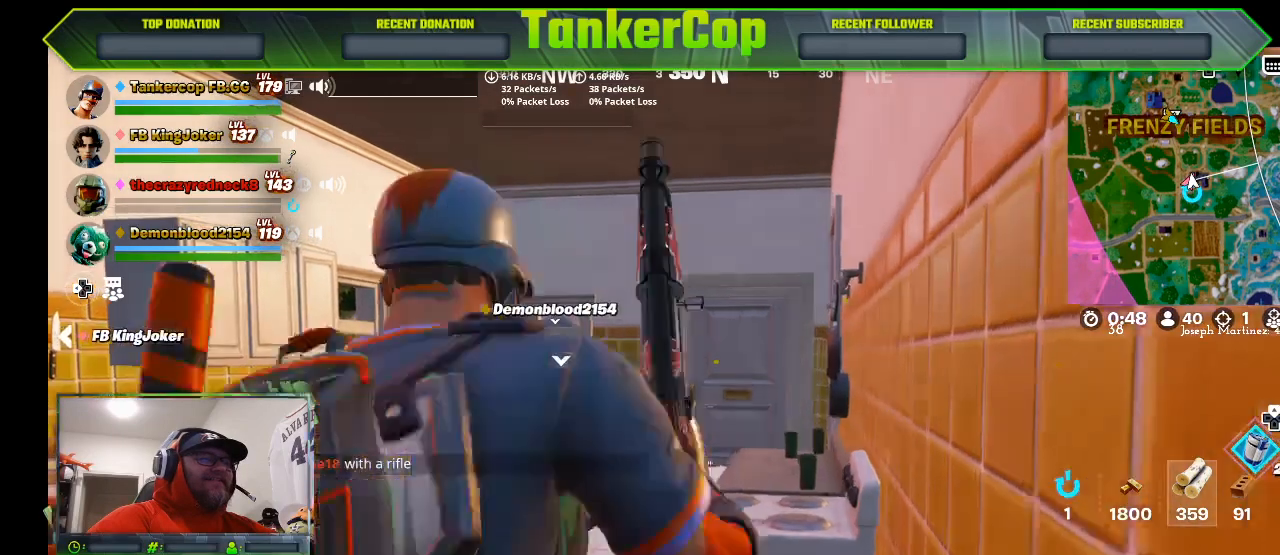
{"buttons": [], "left_stick": "up", "right_stick": "down", "events": [[67, "L1", "up"], [100, "R1", "up"], [433, "right_stick", "down"]]}
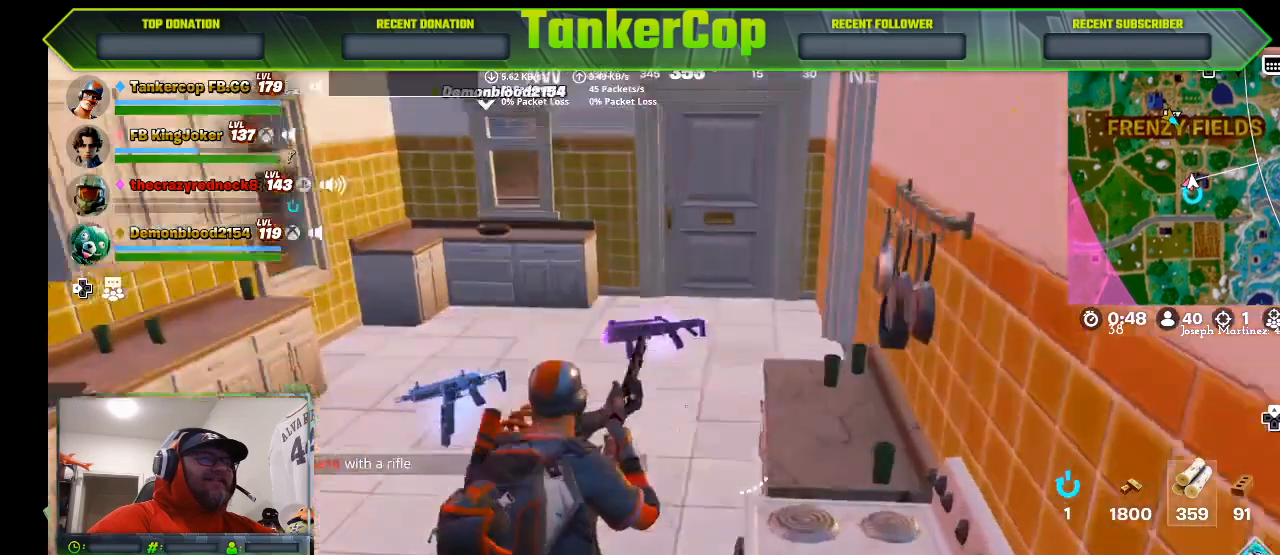
{"buttons": ["SQUARE"], "left_stick": "up", "right_stick": "center", "events": [[67, "right_stick", "center"], [500, "SQUARE", "down"]]}
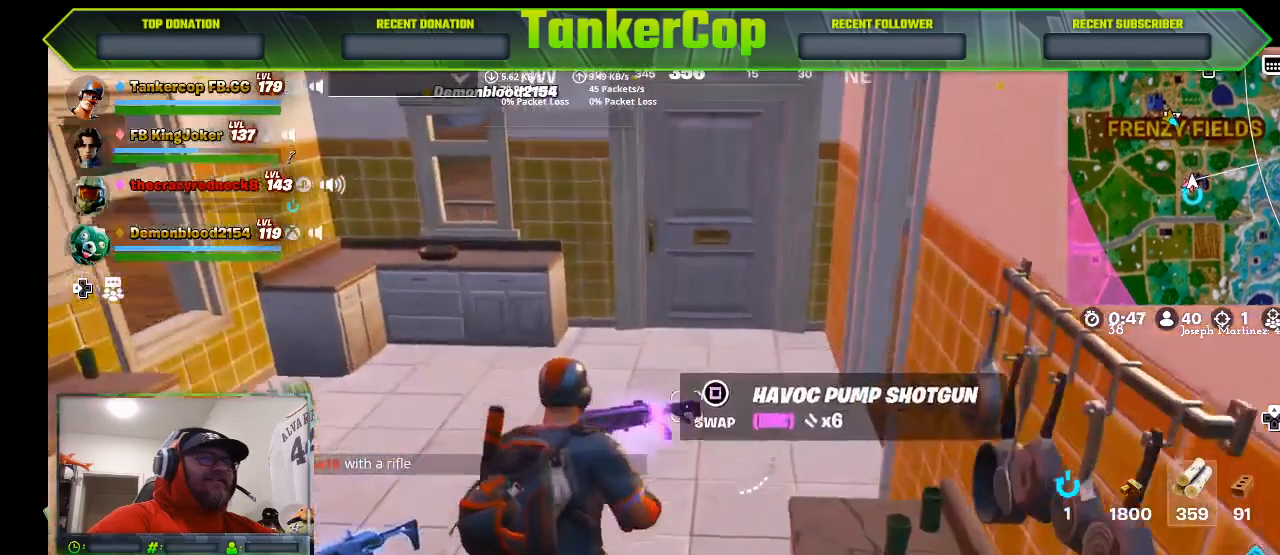
{"buttons": [], "left_stick": "down", "right_stick": "center", "events": [[67, "left_stick", "down"], [100, "SQUARE", "up"], [100, "right_stick", "down"], [267, "right_stick", "center"]]}
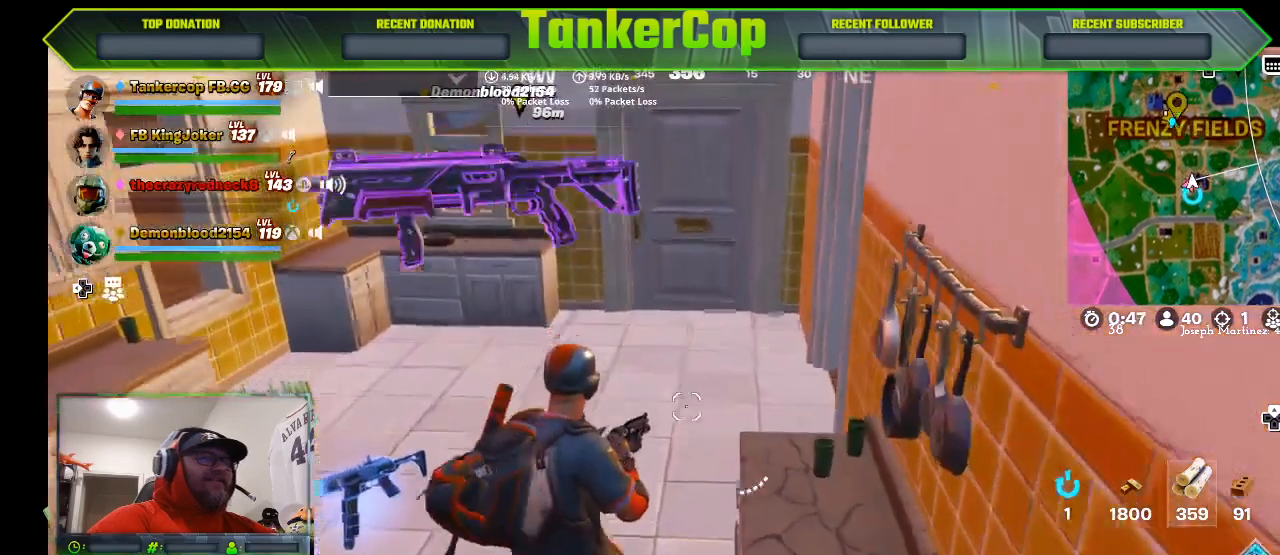
{"buttons": [], "left_stick": "down", "right_stick": "center", "events": []}
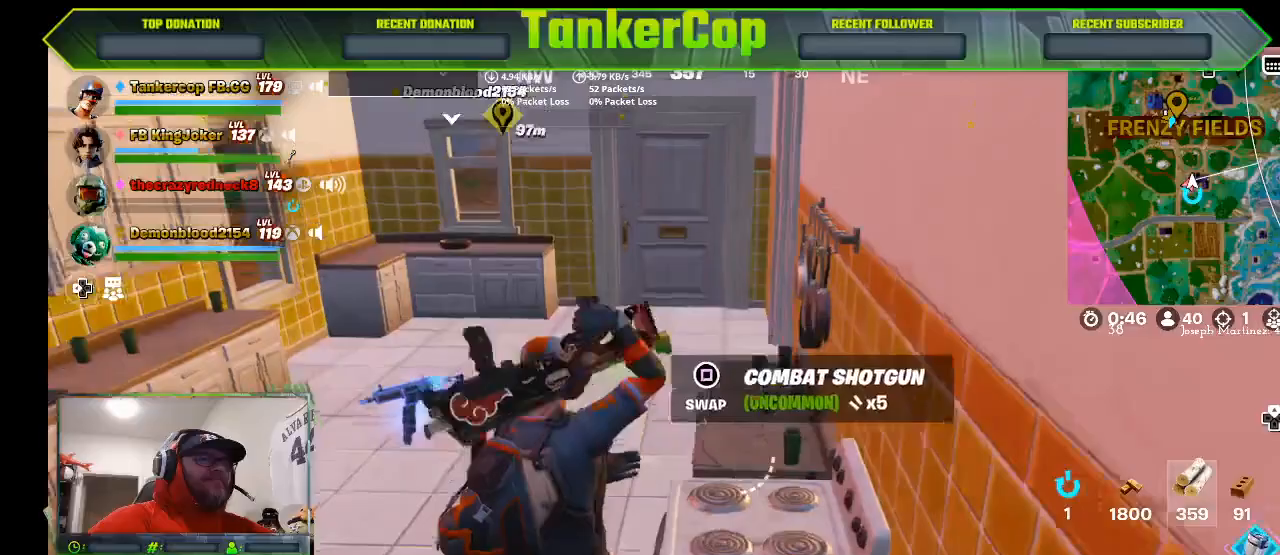
{"buttons": [], "left_stick": "down", "right_stick": "center", "events": []}
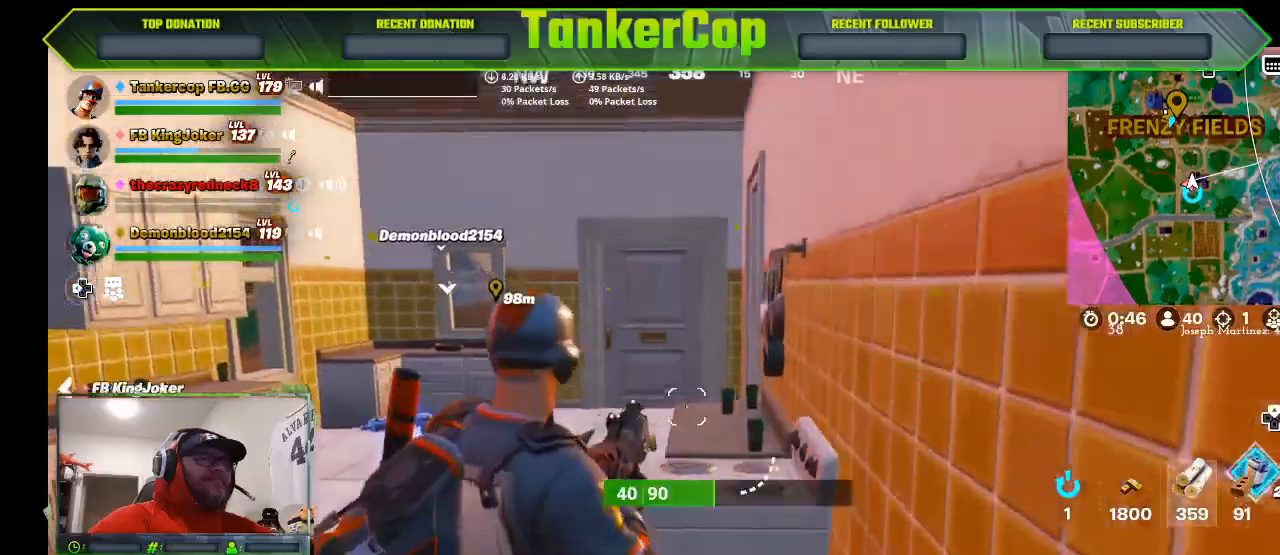
{"buttons": [], "left_stick": "up", "right_stick": "left", "events": [[200, "left_stick", "up"], [233, "right_stick", "left"]]}
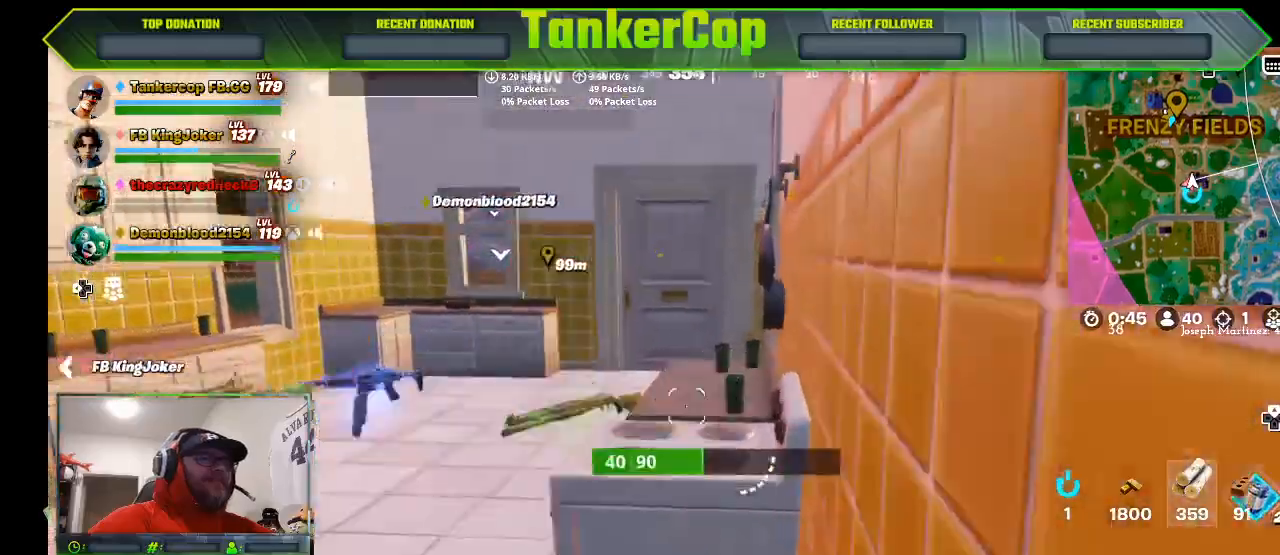
{"buttons": [], "left_stick": "up", "right_stick": "center", "events": [[200, "R3", "down"], [200, "right_stick", "center"], [333, "R3", "up"]]}
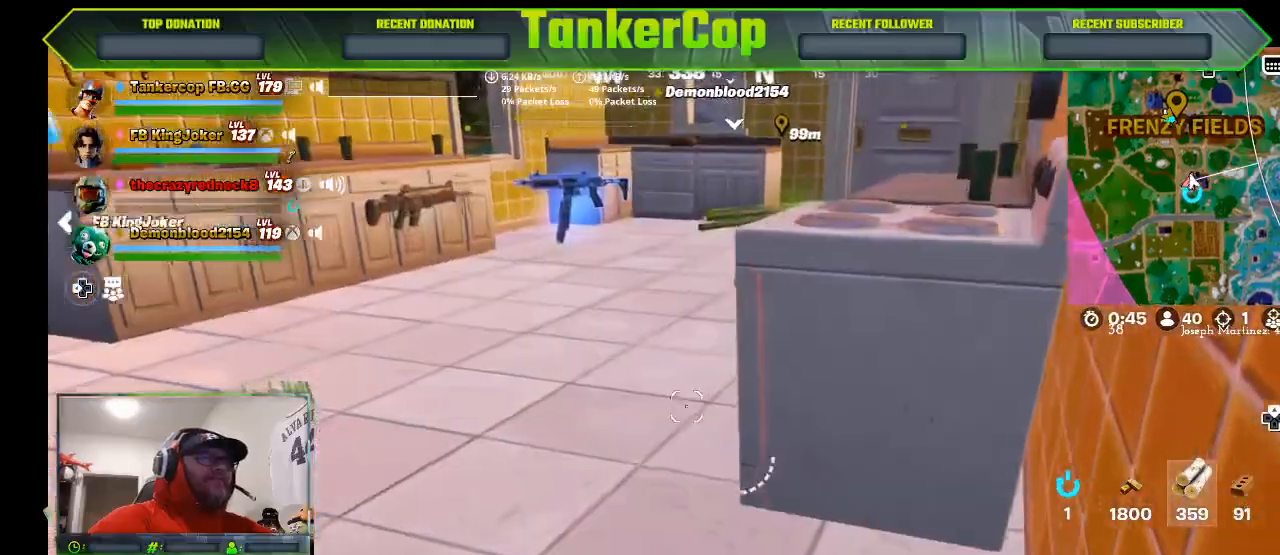
{"buttons": [], "left_stick": "up", "right_stick": "center", "events": [[333, "L1", "down"], [400, "L1", "up"]]}
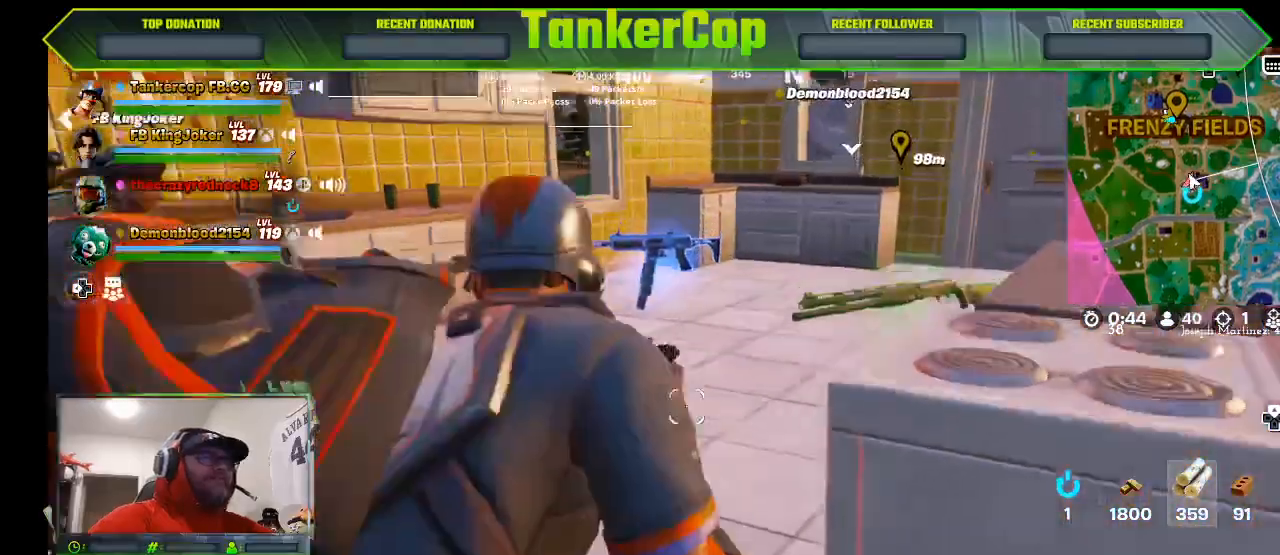
{"buttons": [], "left_stick": "down", "right_stick": "left"}
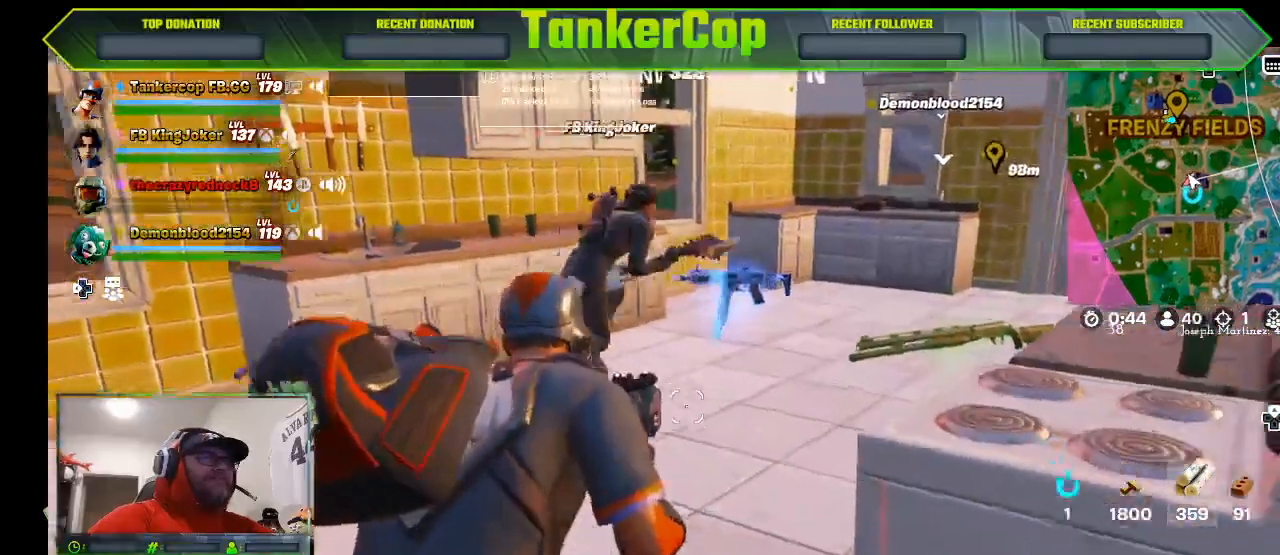
{"buttons": [], "left_stick": "center", "right_stick": "left", "events": [[333, "left_stick", "center"]]}
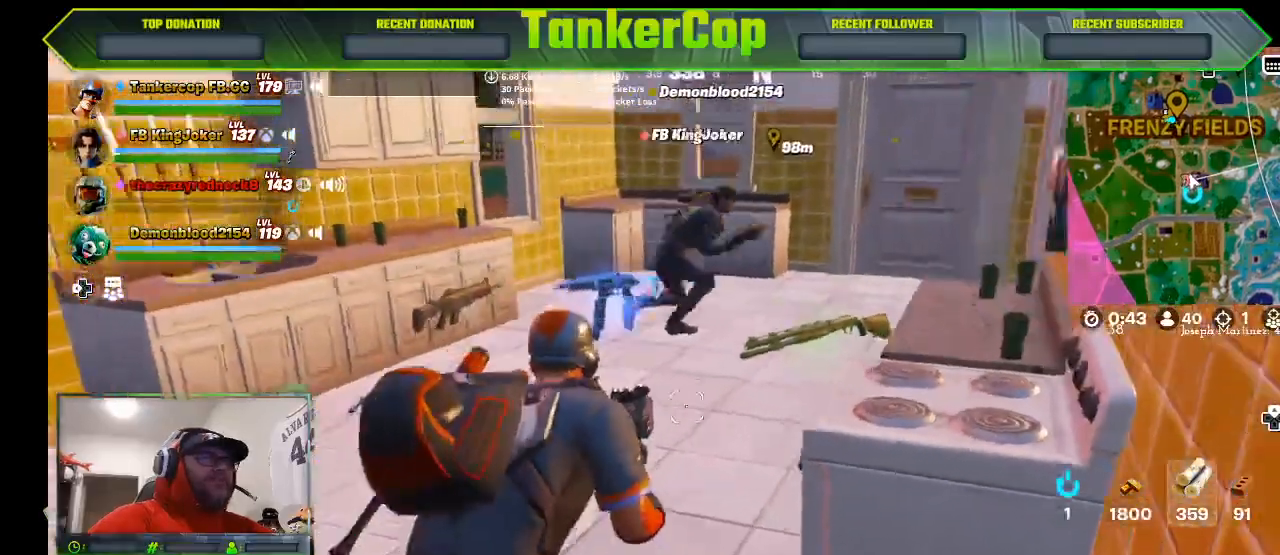
{"buttons": [], "left_stick": "up-left", "right_stick": "center"}
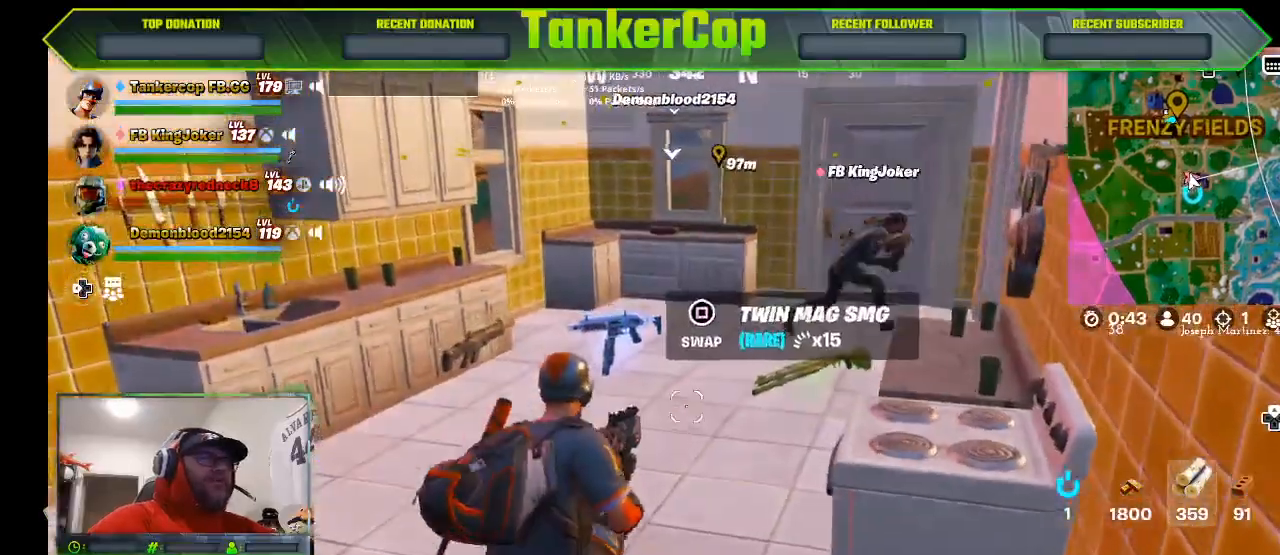
{"buttons": [], "left_stick": "up-left", "right_stick": "center", "events": [[100, "L1", "down"], [233, "L1", "up"]]}
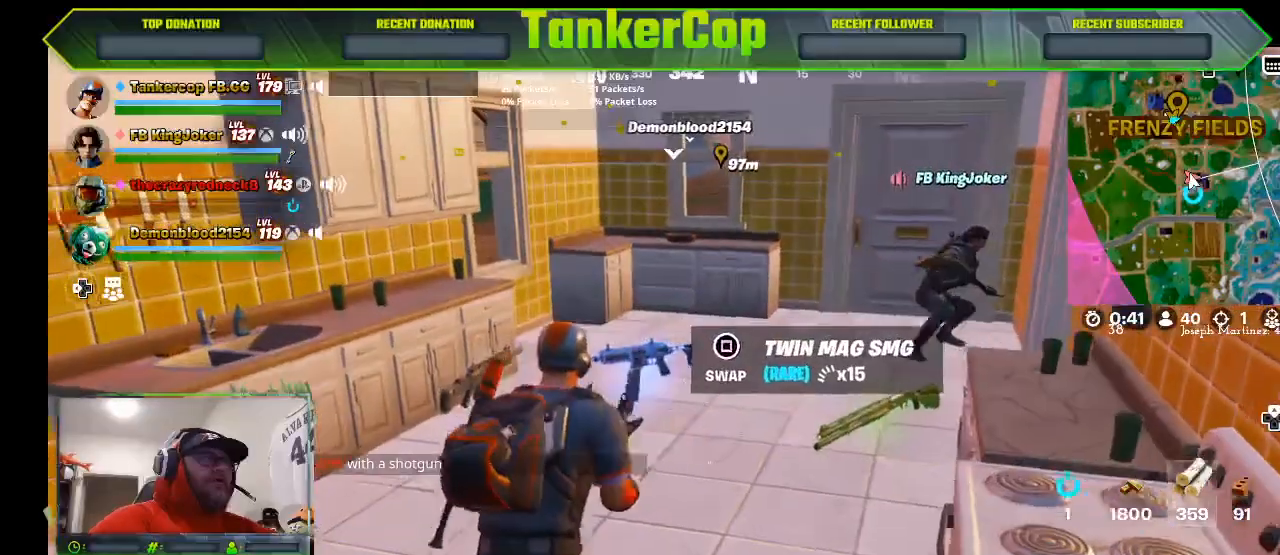
{"buttons": ["SQUARE"], "left_stick": "center", "right_stick": "center", "events": [[200, "SQUARE", "down"], [267, "left_stick", "center"]]}
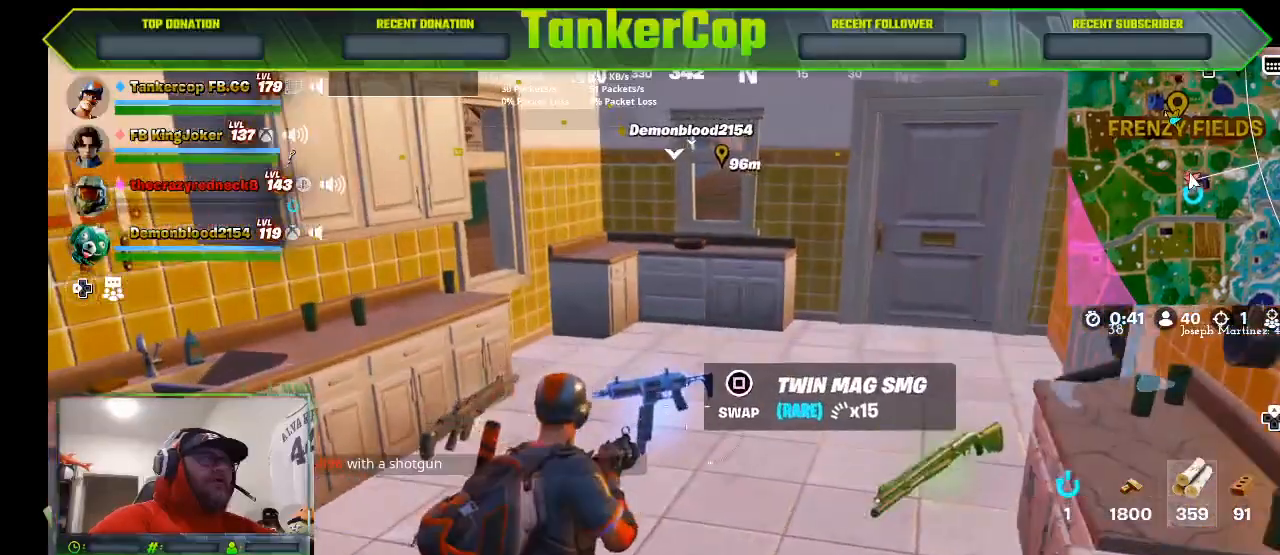
{"buttons": [], "left_stick": "right", "right_stick": "center", "events": [[300, "SQUARE", "up"], [300, "left_stick", "down-right"], [400, "left_stick", "right"]]}
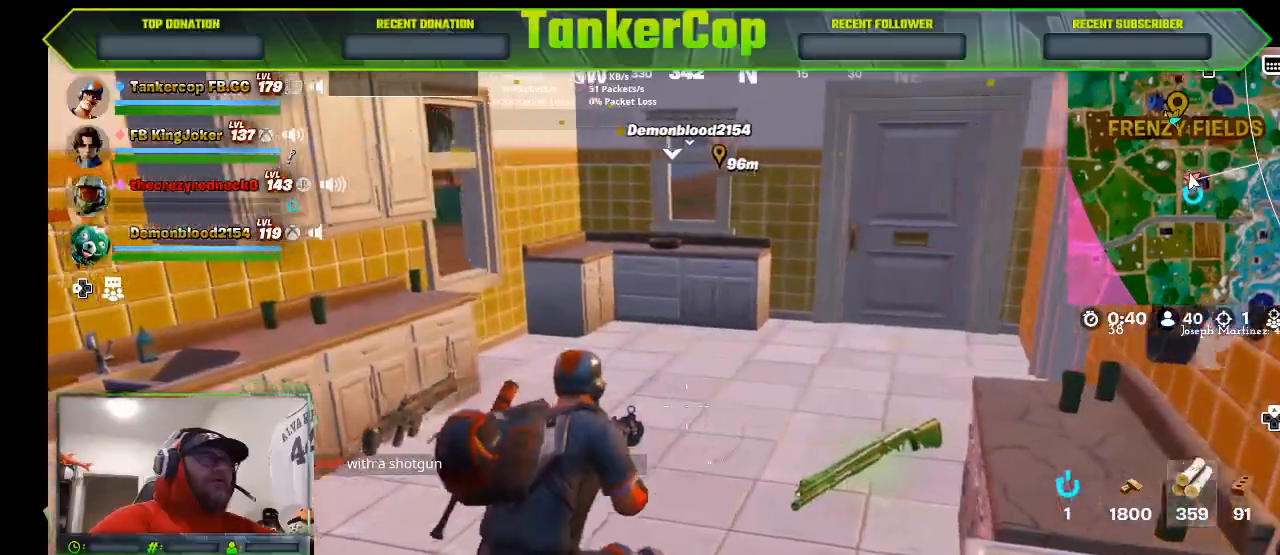
{"buttons": [], "left_stick": "up", "right_stick": "center", "events": [[133, "left_stick", "up"]]}
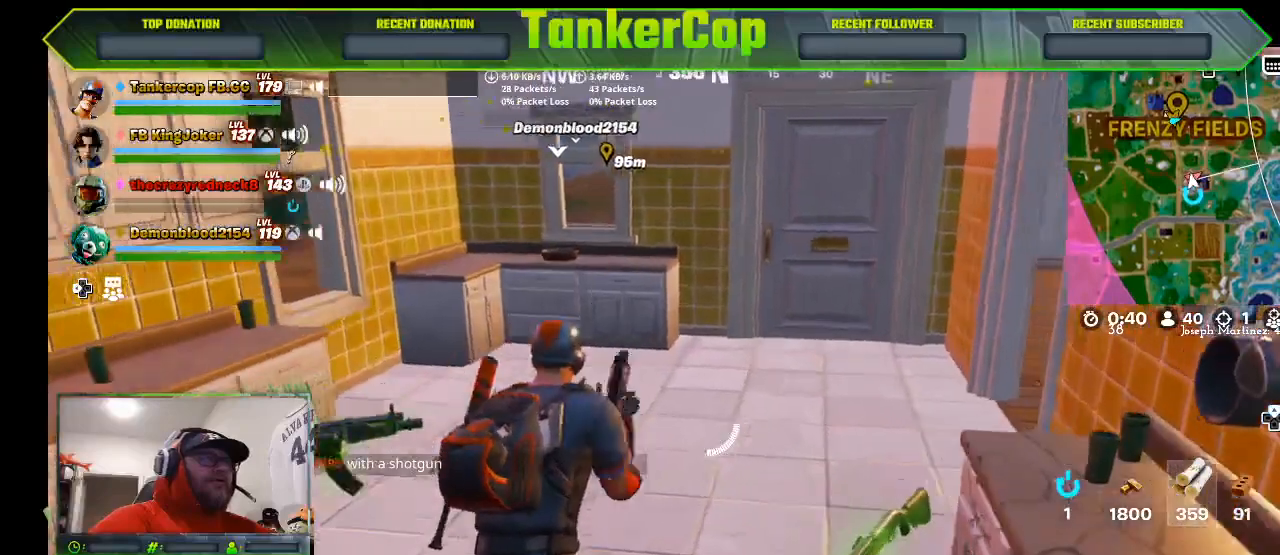
{"buttons": [], "left_stick": "up-left", "right_stick": "right", "events": [[167, "right_stick", "right"], [400, "L1", "down"], [433, "left_stick", "up-left"], [467, "L1", "up"]]}
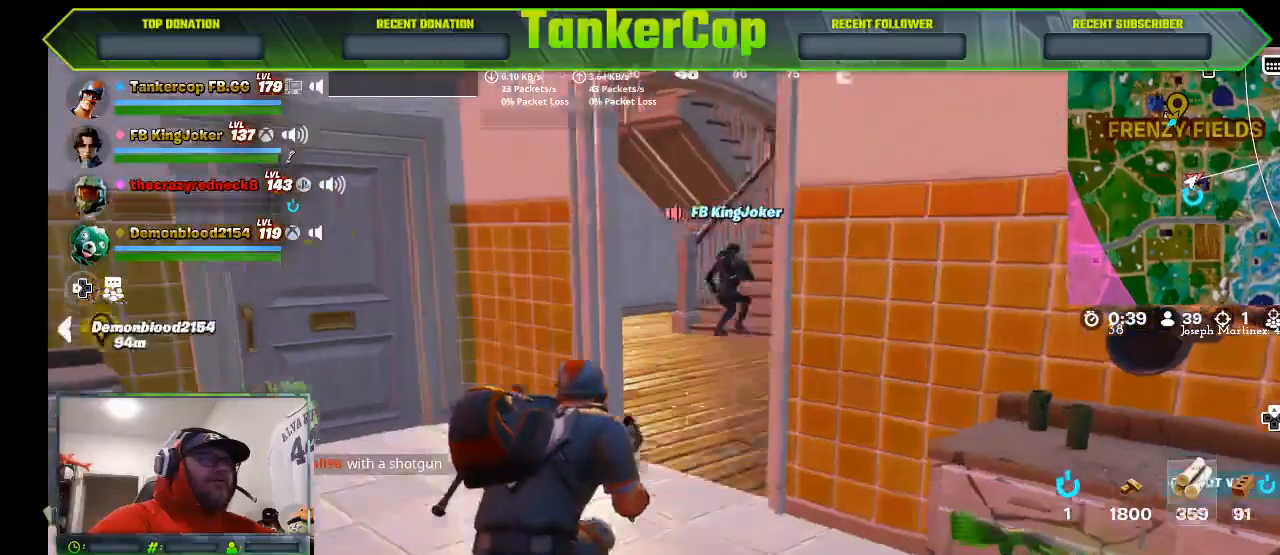
{"buttons": [], "left_stick": "up-left", "right_stick": "right", "events": []}
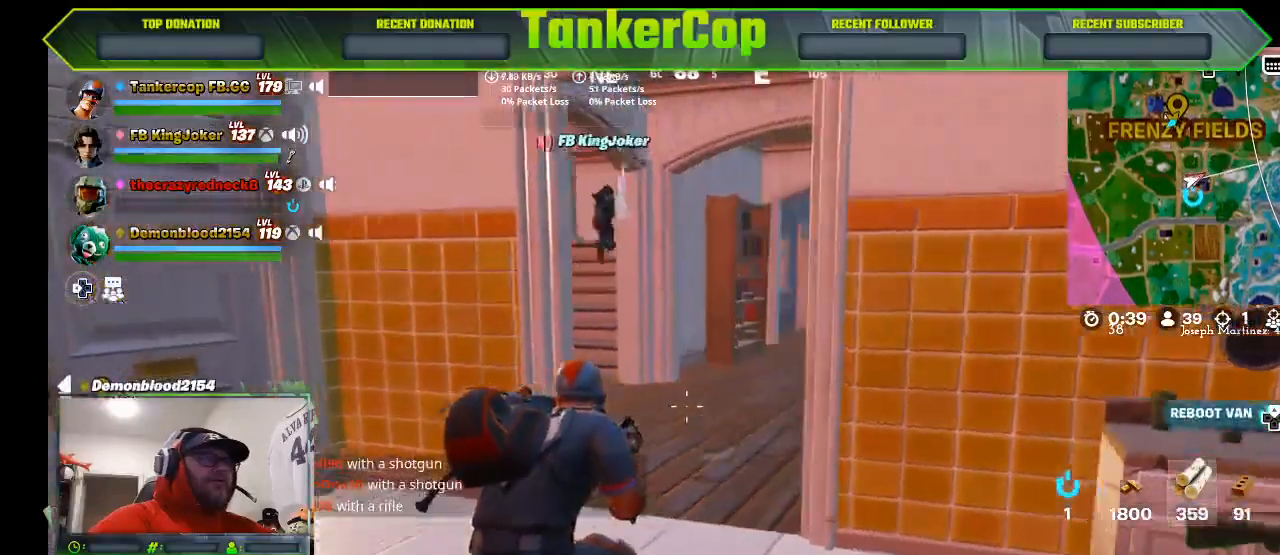
{"buttons": [], "left_stick": "left", "right_stick": "right", "events": [[133, "left_stick", "left"], [300, "SQUARE", "down"], [433, "SQUARE", "up"]]}
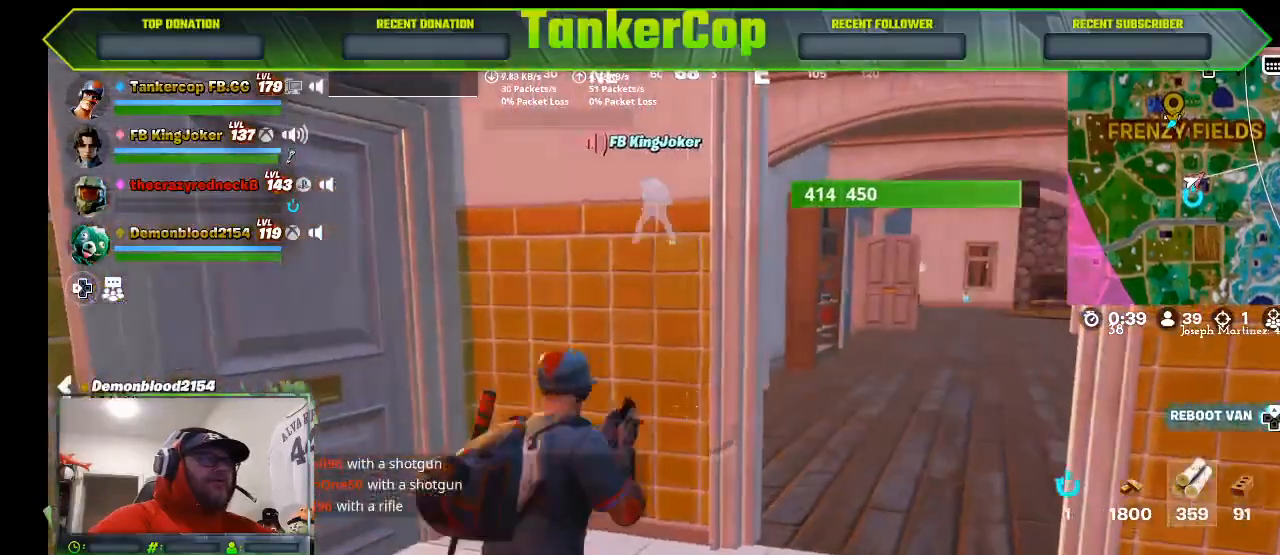
{"buttons": [], "left_stick": "up-left", "right_stick": "right", "events": [[33, "left_stick", "up-left"]]}
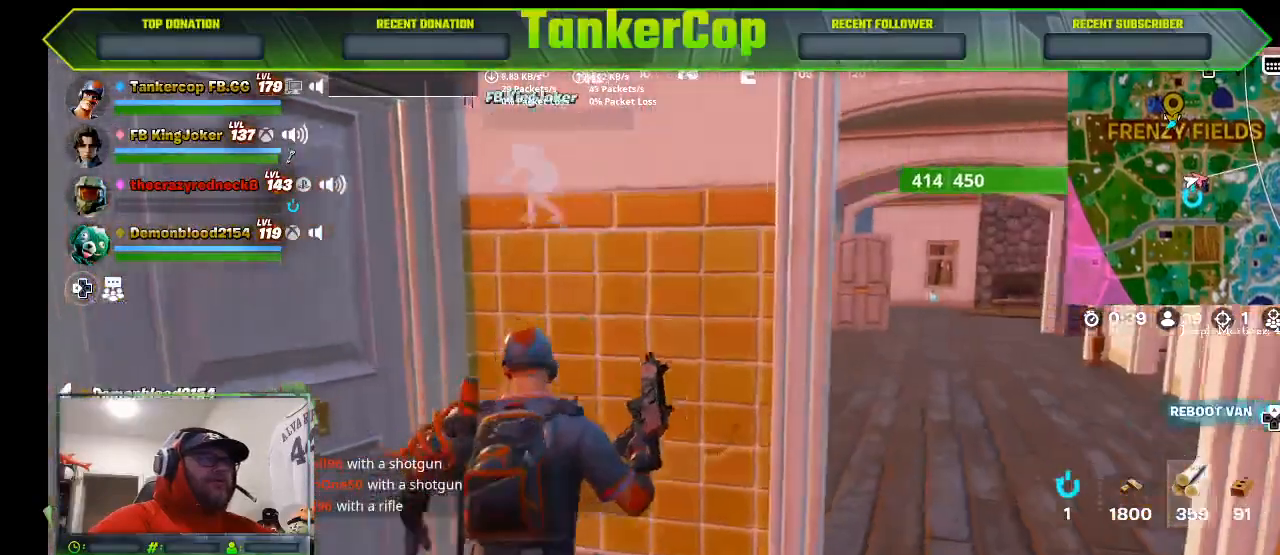
{"buttons": [], "left_stick": "up-left", "right_stick": "right", "events": [[133, "L1", "down"], [367, "L1", "up"]]}
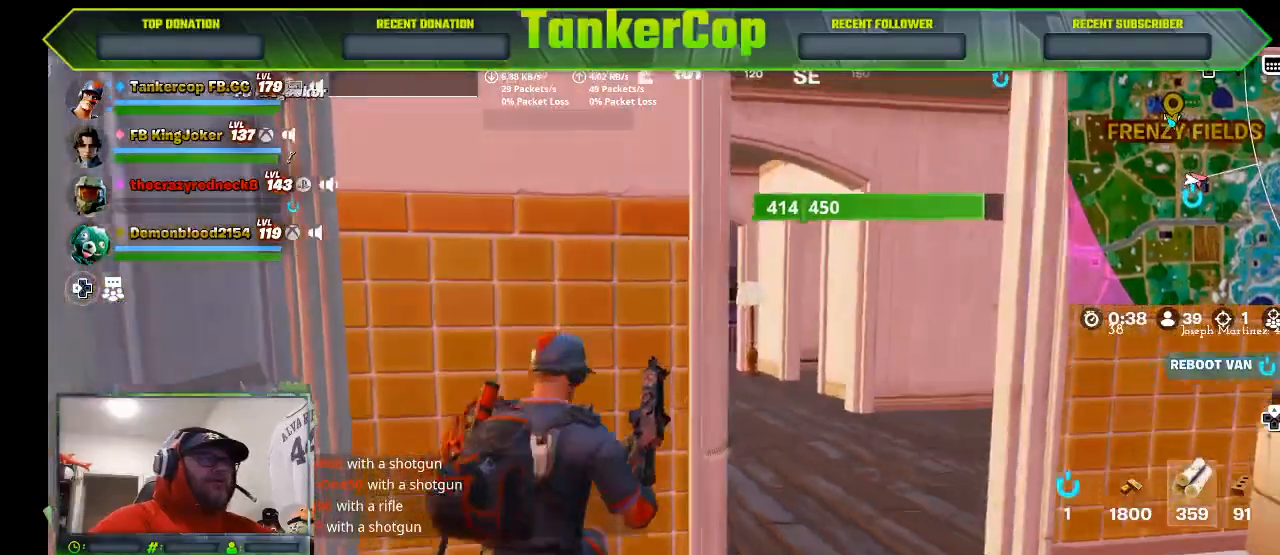
{"buttons": [], "left_stick": "up-left", "right_stick": "right", "events": []}
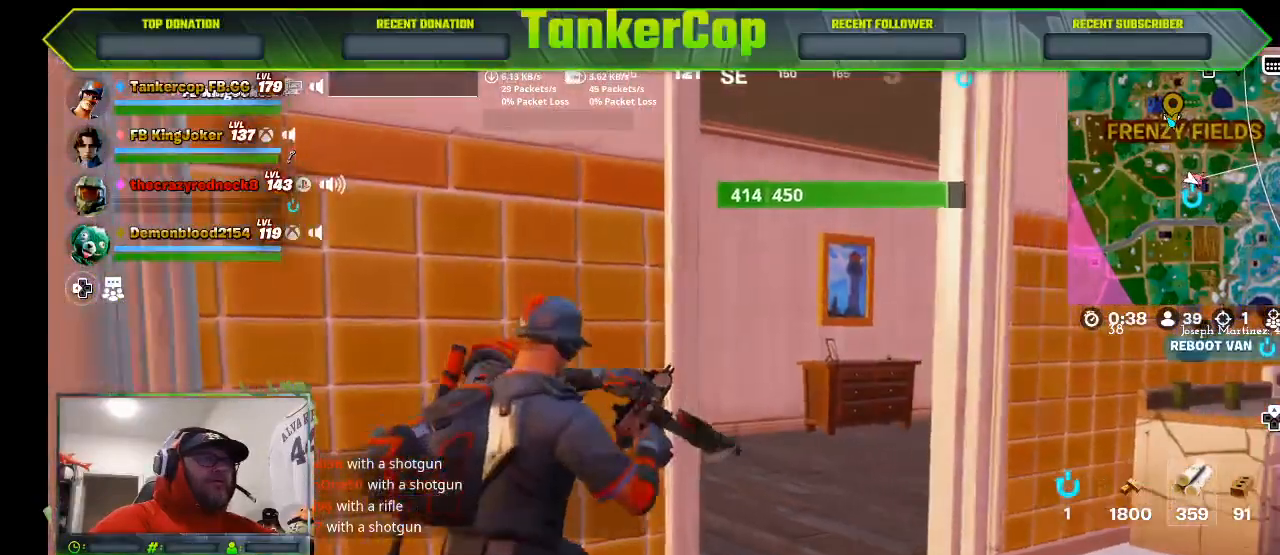
{"buttons": [], "left_stick": "up-left", "right_stick": "center", "events": [[233, "right_stick", "center"]]}
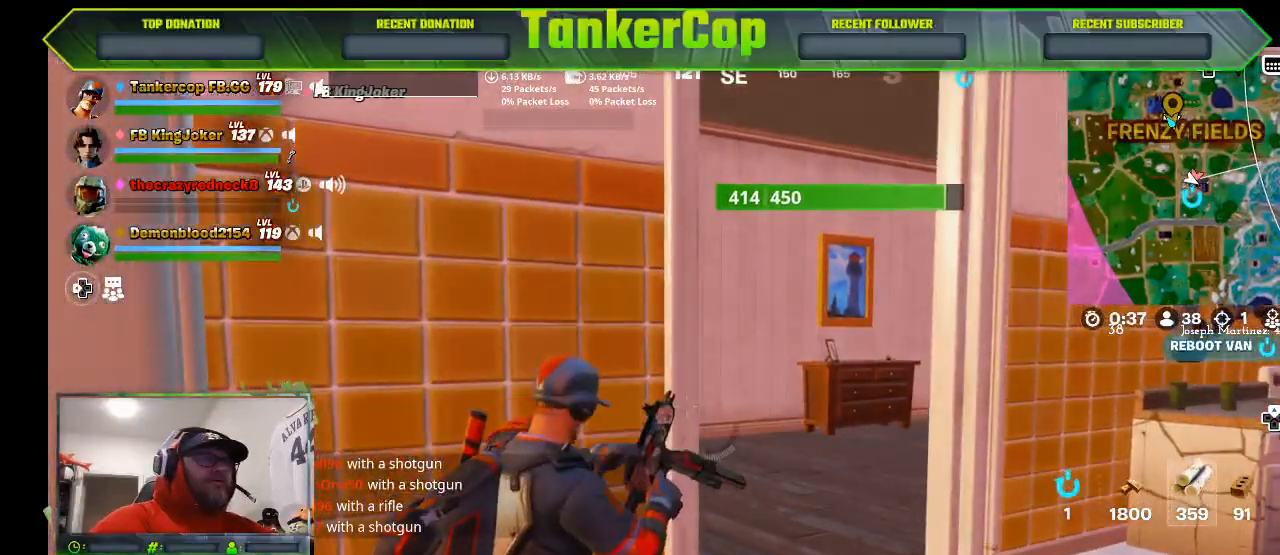
{"buttons": [], "left_stick": "up-left", "right_stick": "center", "events": []}
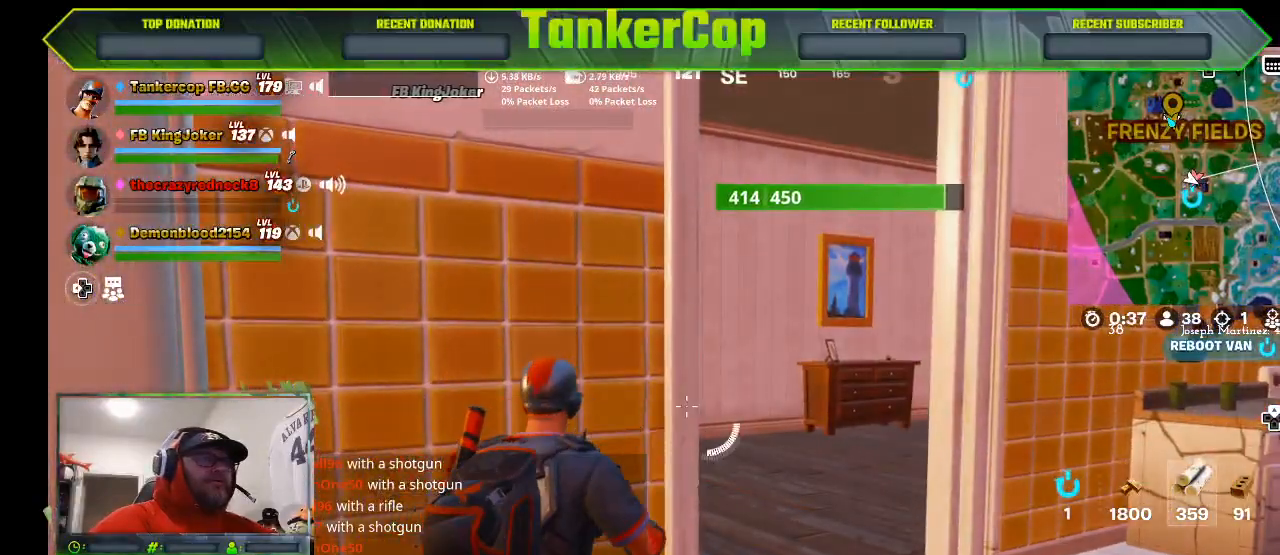
{"buttons": [], "left_stick": "center", "right_stick": "center", "events": [[400, "left_stick", "center"]]}
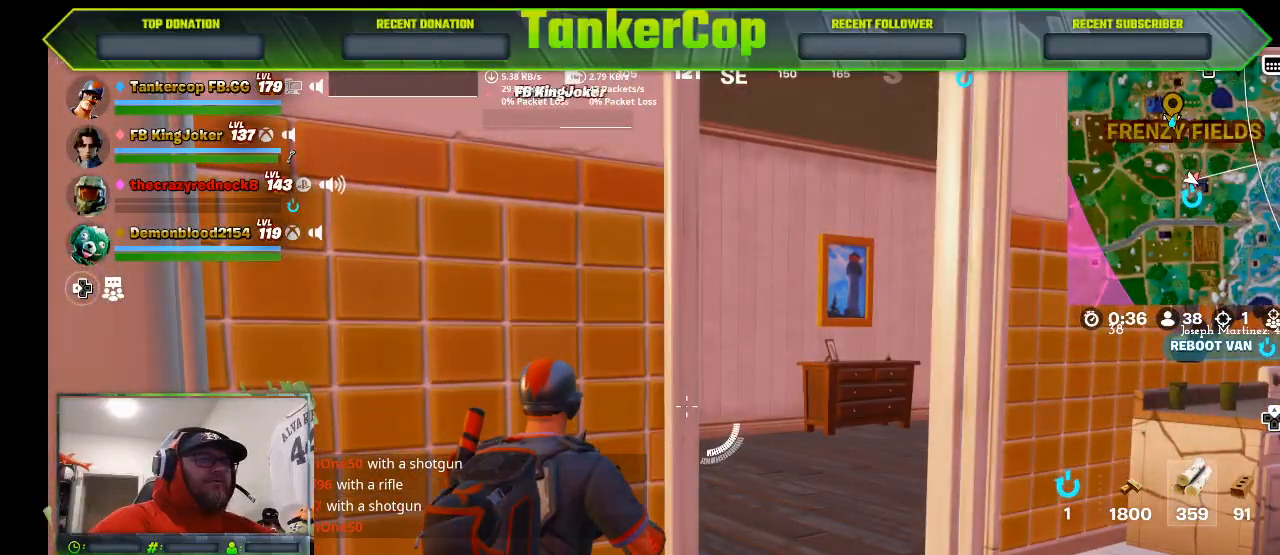
{"buttons": [], "left_stick": "center", "right_stick": "center", "events": [[333, "L1", "down"], [433, "L1", "up"]]}
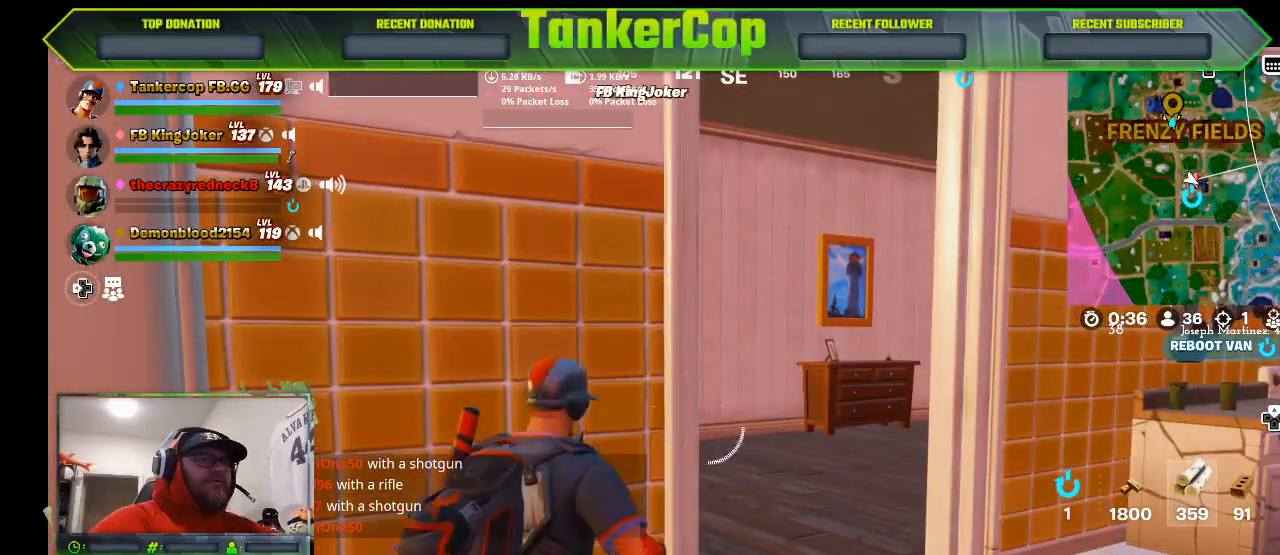
{"buttons": [], "left_stick": "up-right", "right_stick": "center", "events": [[133, "left_stick", "right"], [433, "left_stick", "up-right"]]}
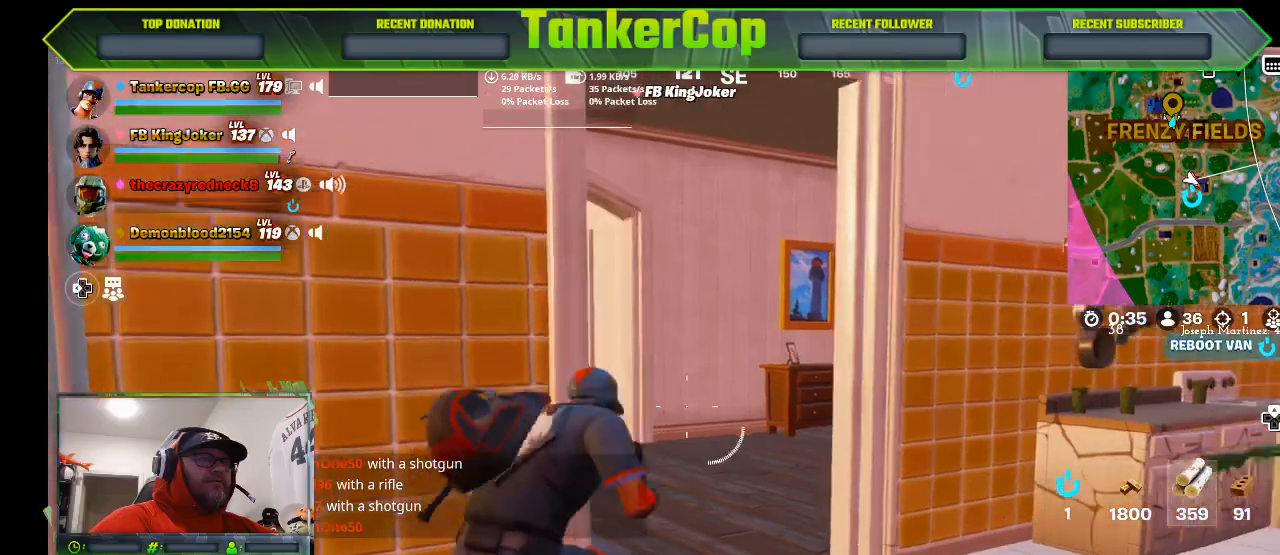
{"buttons": [], "left_stick": "center", "right_stick": "center", "events": [[100, "left_stick", "center"], [267, "R1", "down"], [400, "R1", "up"]]}